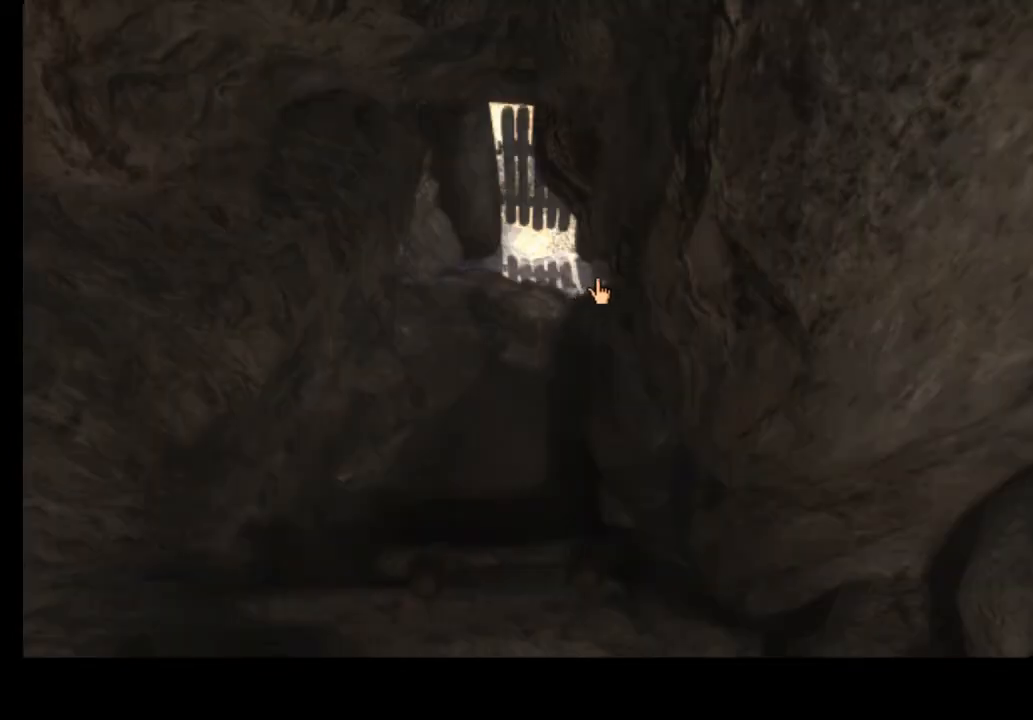
Gameplay with keyboard and mouse; each line is a JSON object with the keys and mouse buttons held at the frame after it. "events" lists presses ("down") and releases ("up") of "a", "ctrl", "d", "e", "f", "q", "r", "s", "shift", "space", "tab", "w", "mouse_left", "mouse_wheel", "mouse_right", "mouse_mb4" and "mouse_mb5" between this image and that frame as [ms after this image, input, new state], when the widget could be followed in between. "mouse_left", "mouse_wheel", "mouse_right", "mouse_mb4", "mouse_mb5" = the "left", "wheel", "right", "mb4", "mb5" buttons of the "mouse" list. No other keys are recorded. "wheel" means that the mouse wheel is clicked or scrolled. Mouse movement is not recorded.
{"keys": [], "mouse": [], "events": []}
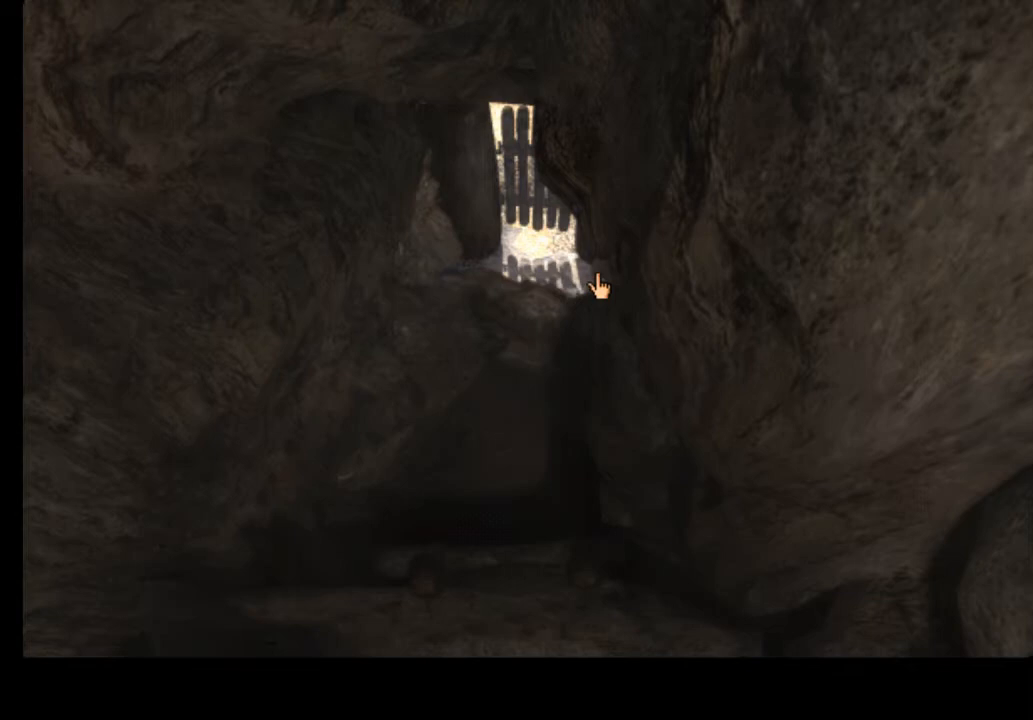
{"keys": [], "mouse": [], "events": [[67, "w", "down"], [167, "w", "up"]]}
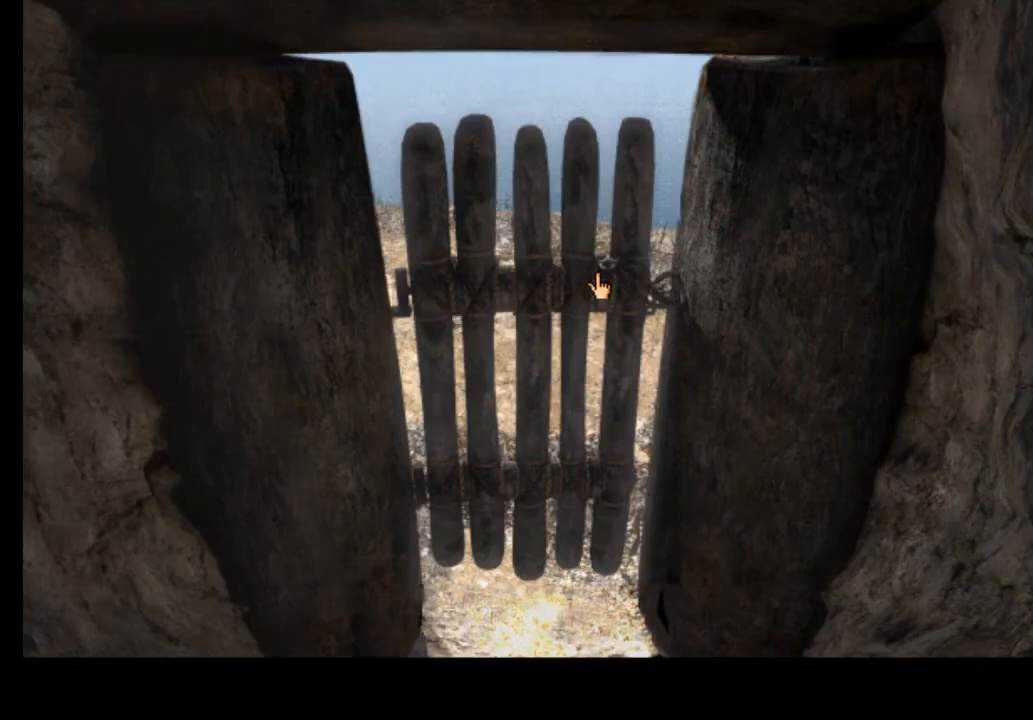
{"keys": [], "mouse": [], "events": []}
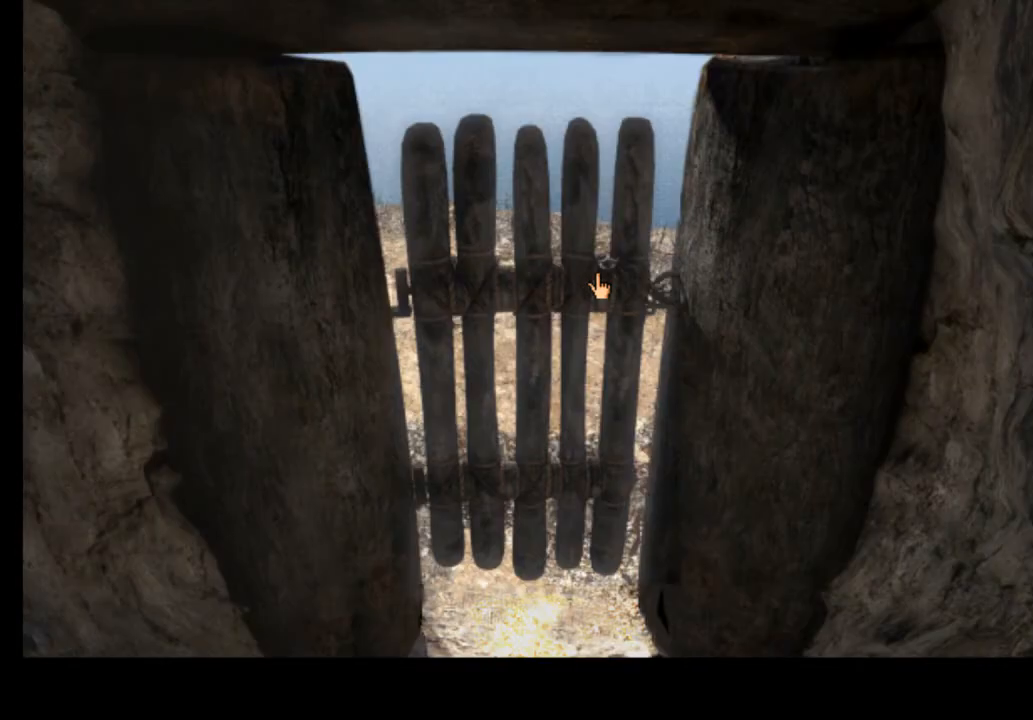
{"keys": [], "mouse": [], "events": []}
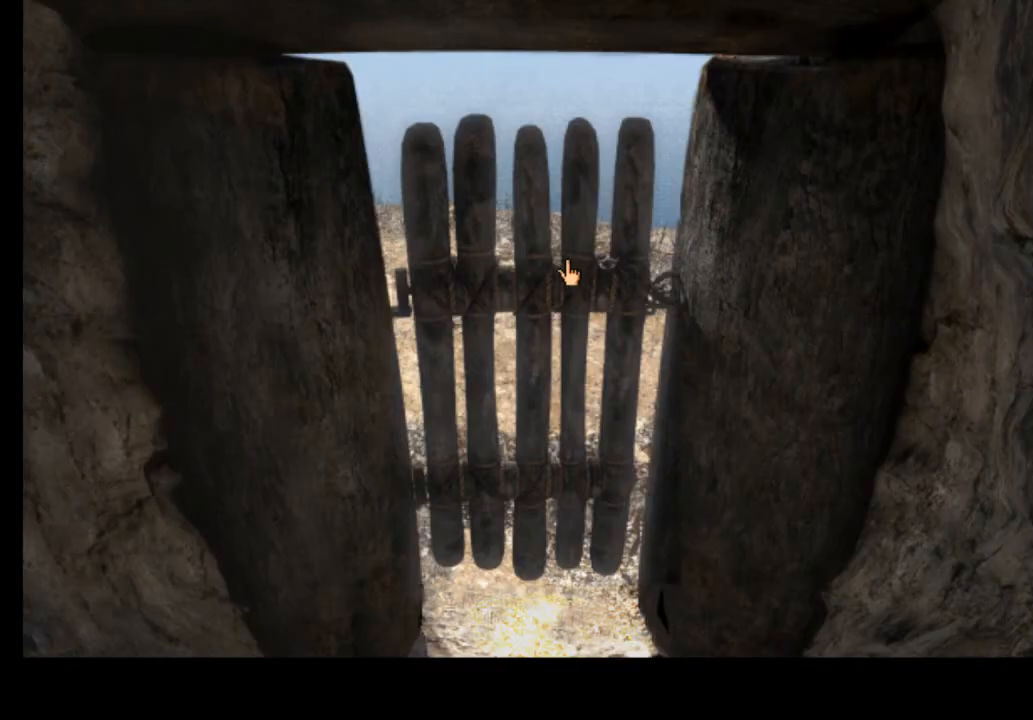
{"keys": [], "mouse": [], "events": []}
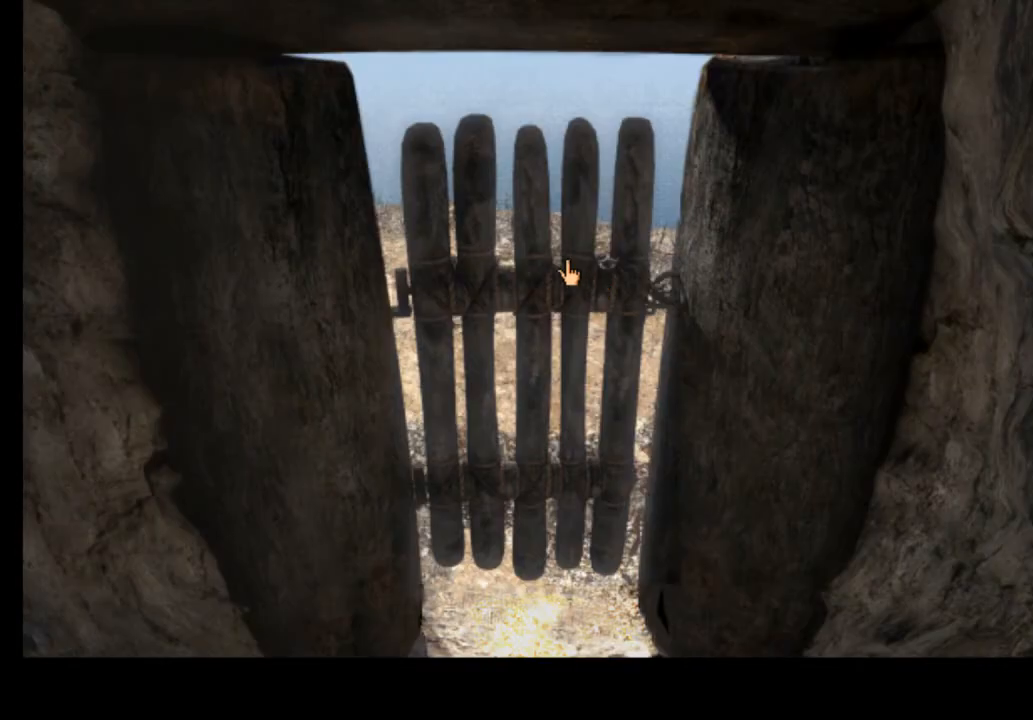
{"keys": ["w"], "mouse": [], "events": [[467, "w", "down"]]}
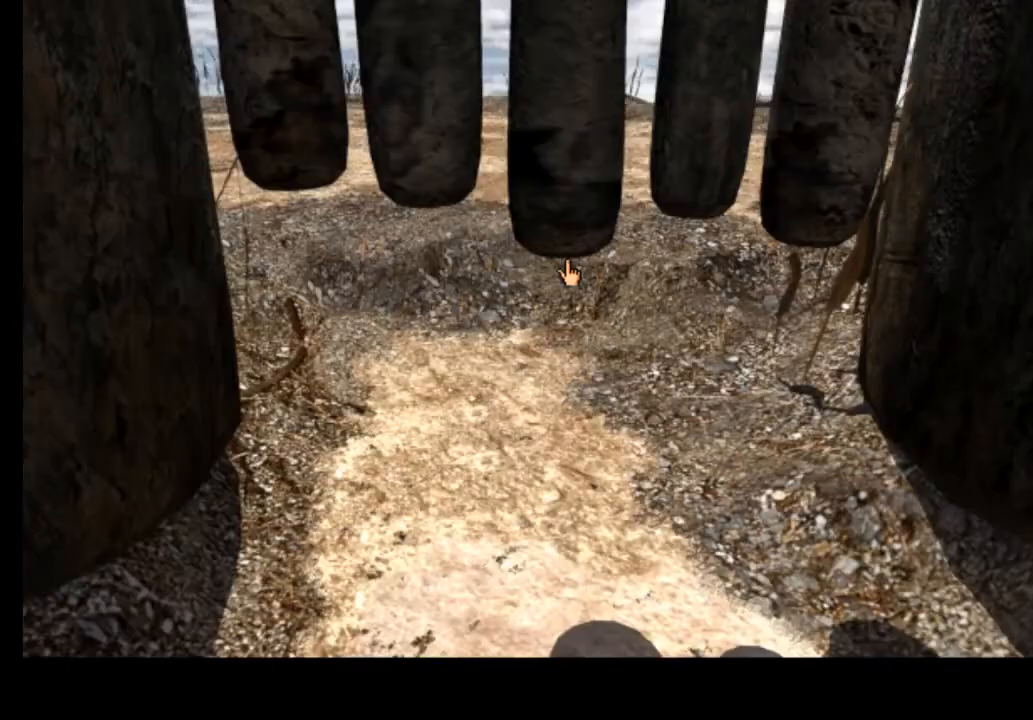
{"keys": [], "mouse": [], "events": [[67, "w", "up"]]}
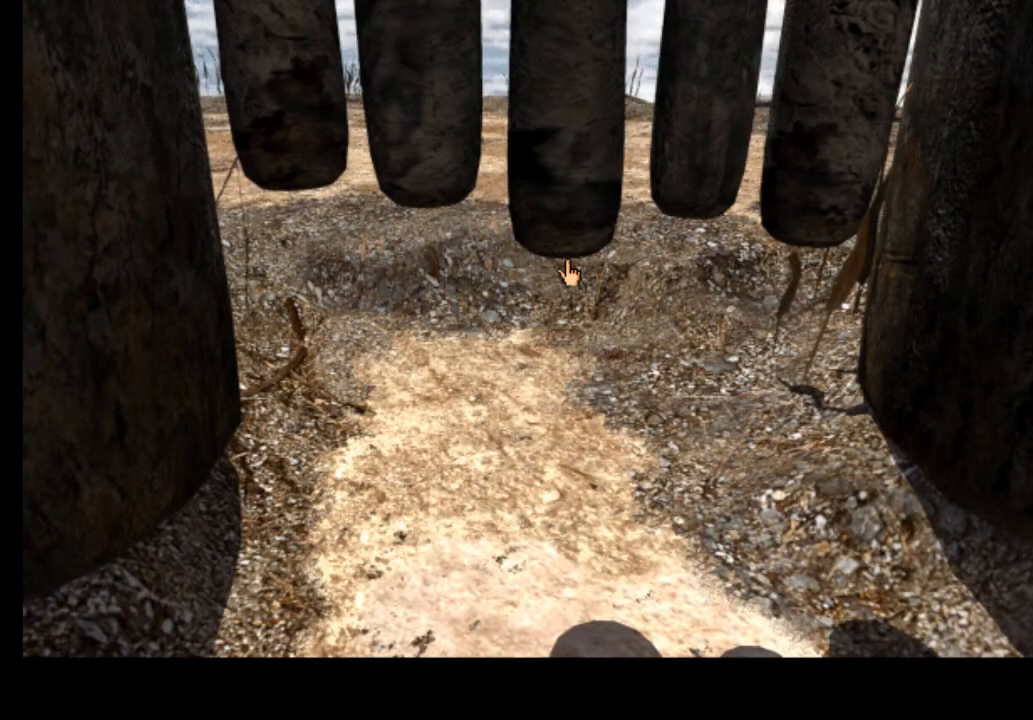
{"keys": [], "mouse": [], "events": []}
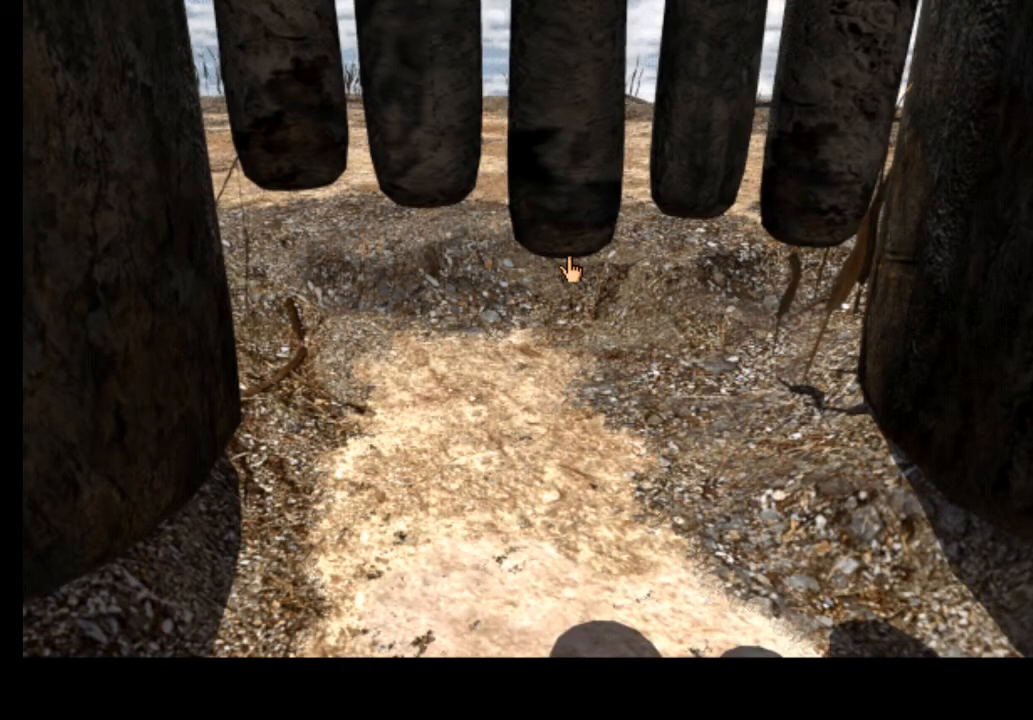
{"keys": [], "mouse": [], "events": []}
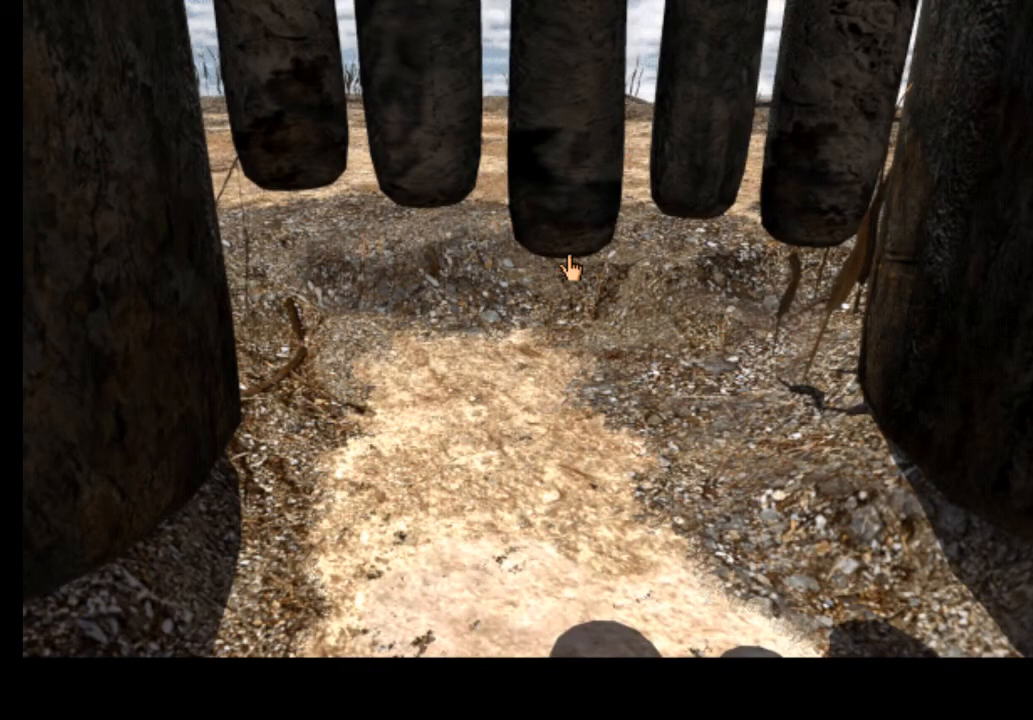
{"keys": [], "mouse": [], "events": [[133, "w", "down"], [267, "w", "up"]]}
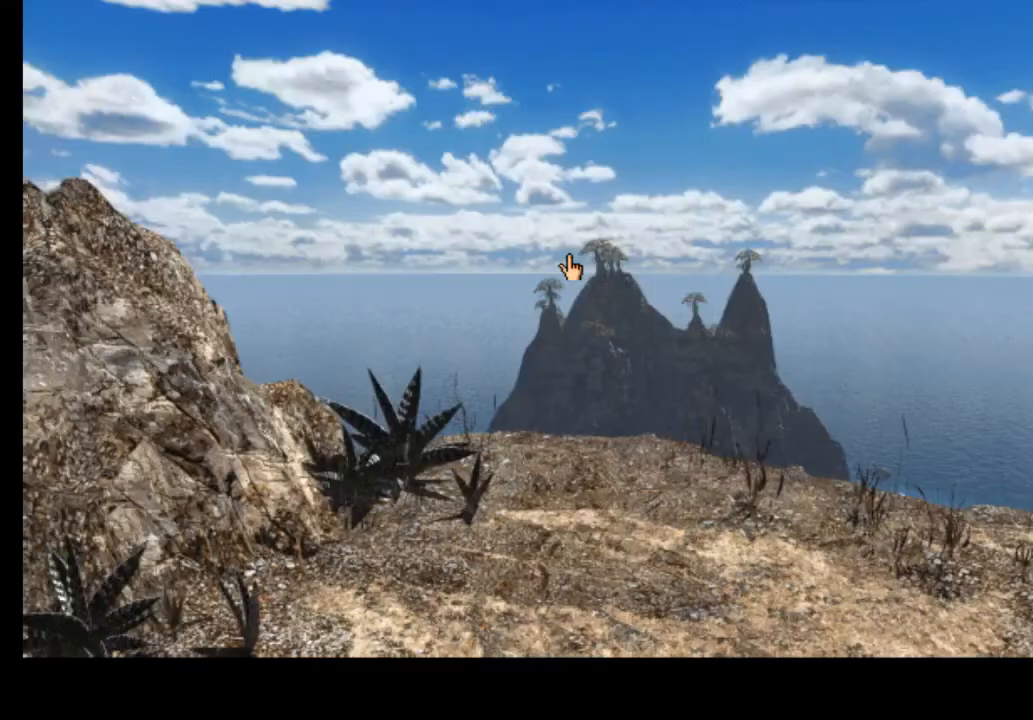
{"keys": [], "mouse": [], "events": []}
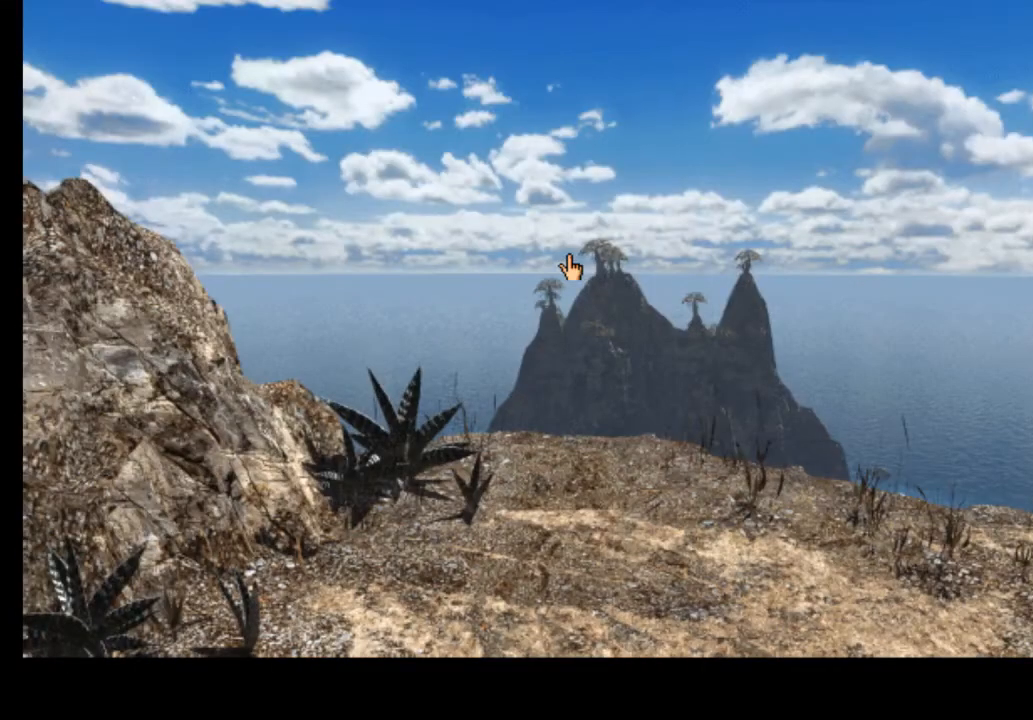
{"keys": [], "mouse": [], "events": []}
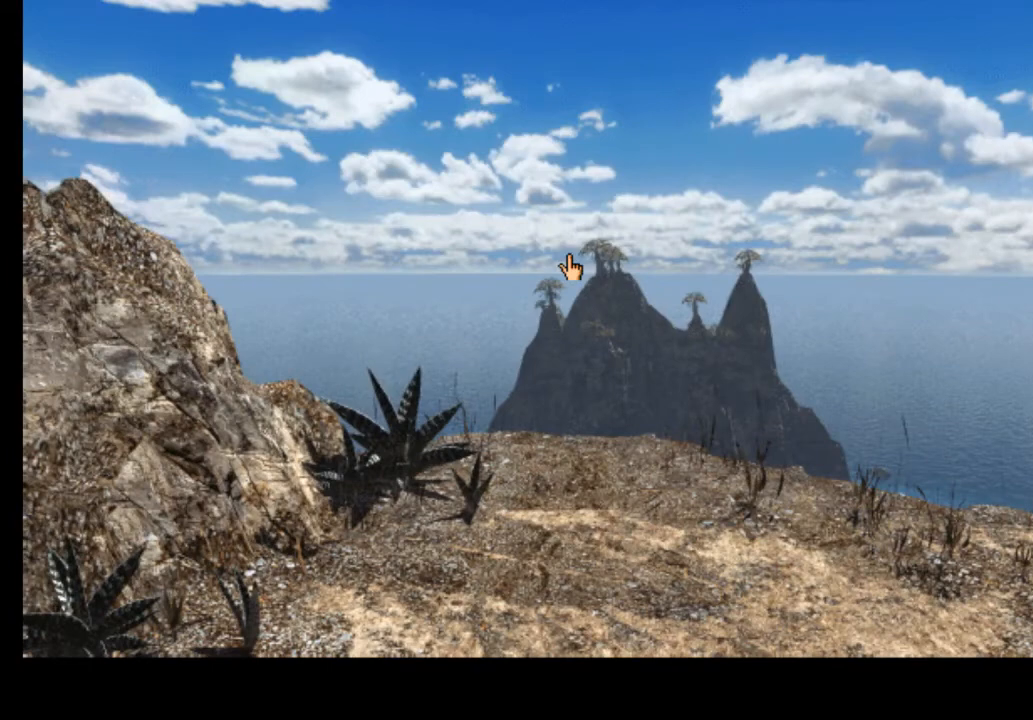
{"keys": [], "mouse": [], "events": []}
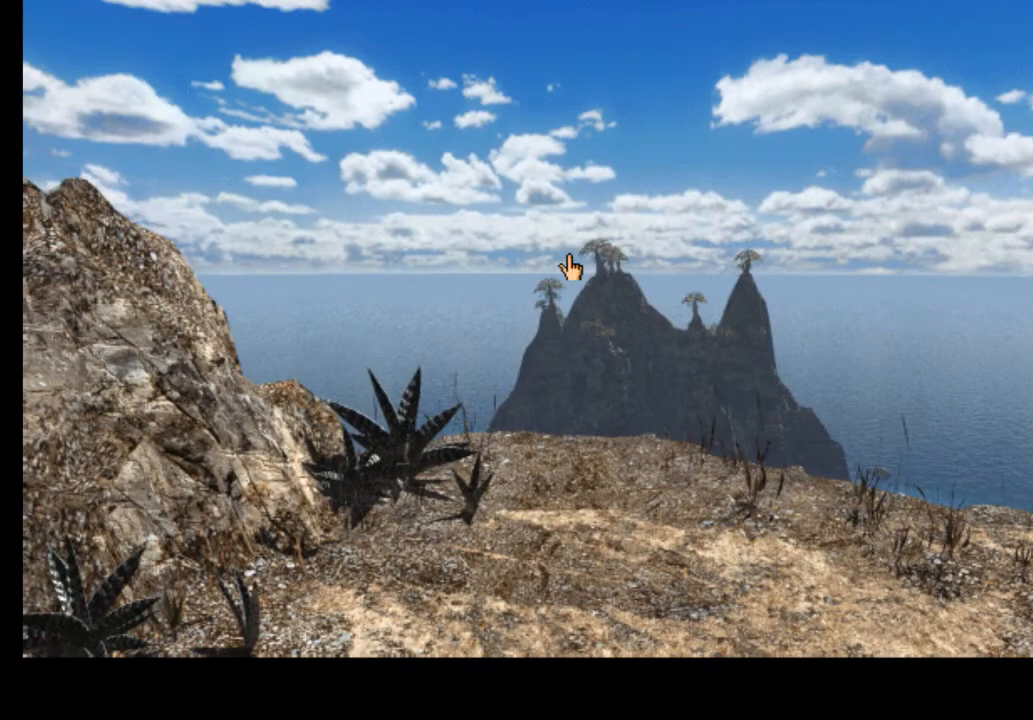
{"keys": [], "mouse": [], "events": []}
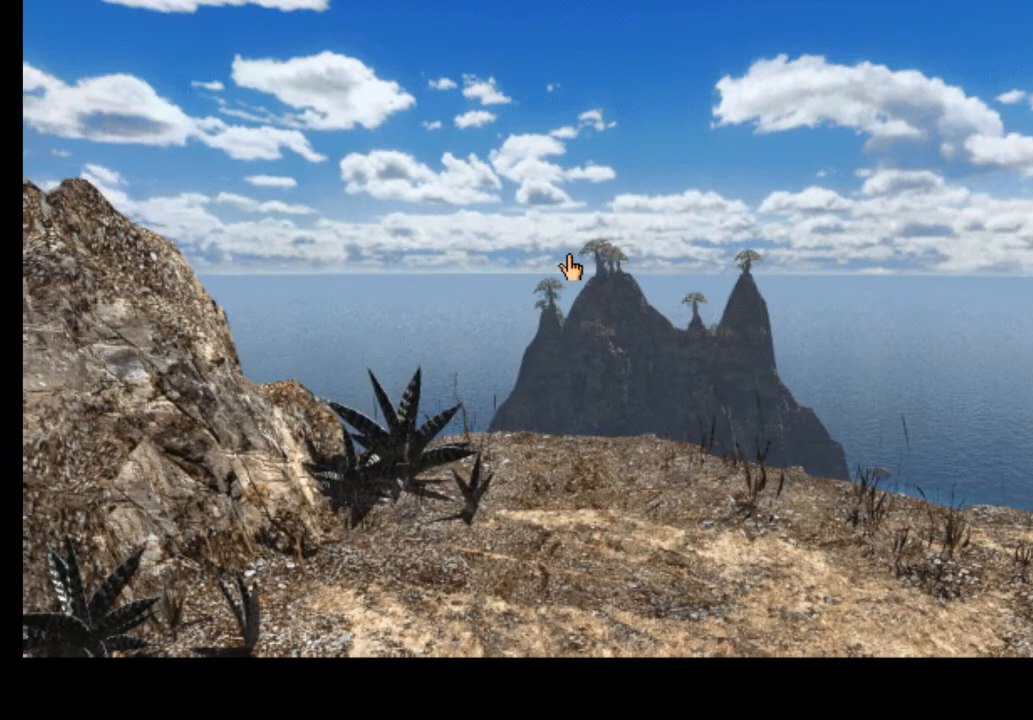
{"keys": [], "mouse": [], "events": []}
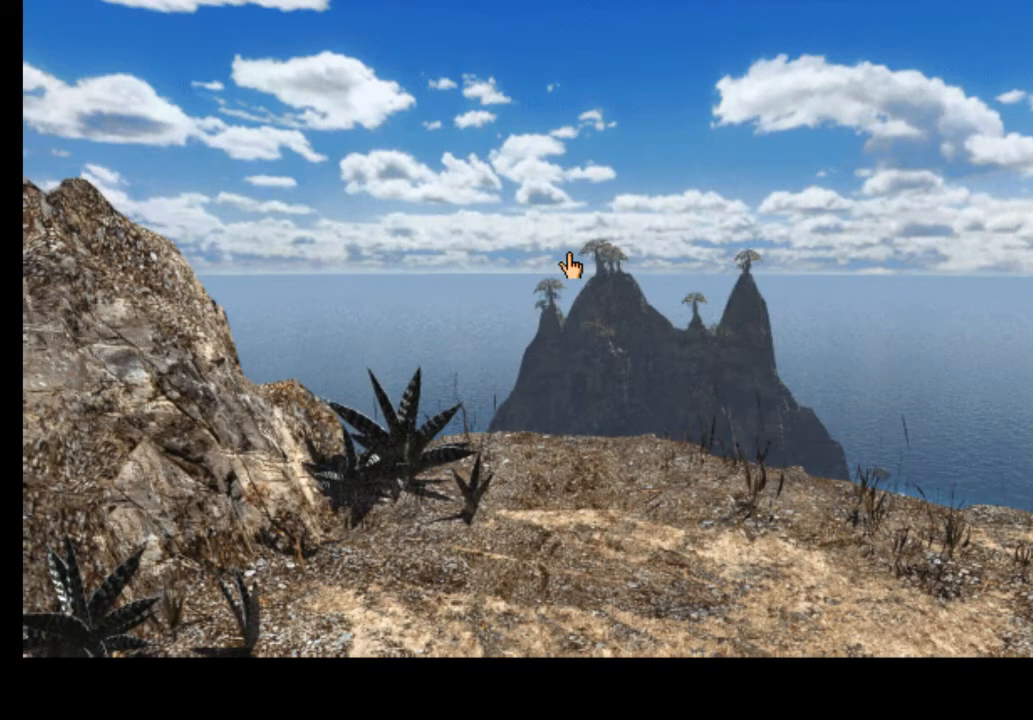
{"keys": [], "mouse": [], "events": [[100, "w", "down"], [167, "w", "up"], [267, "w", "down"], [367, "w", "up"]]}
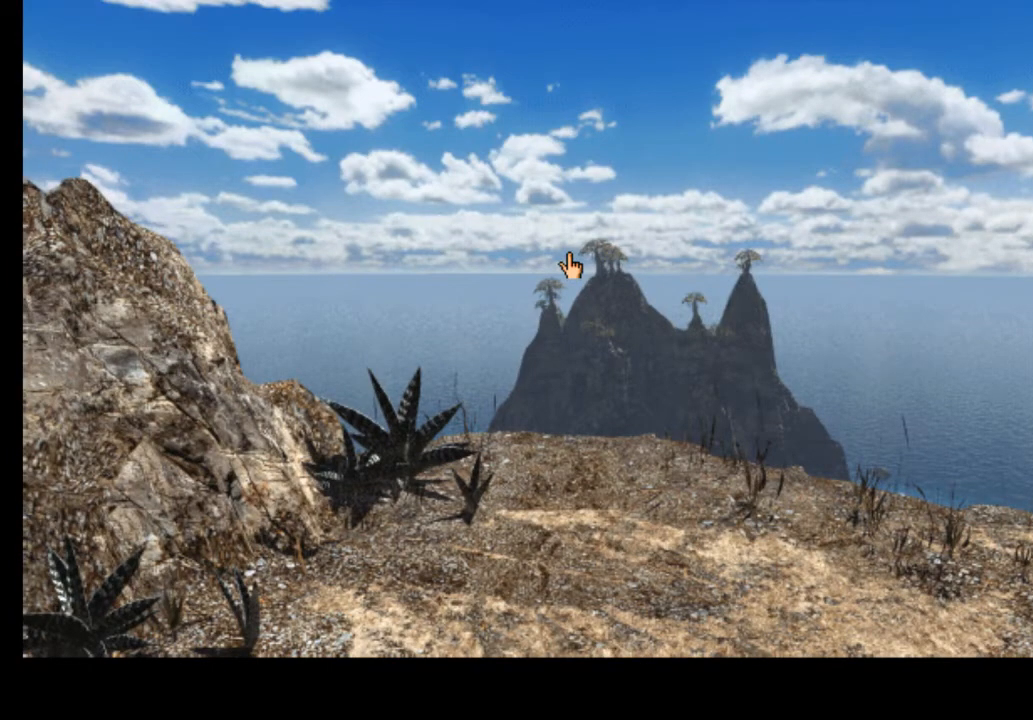
{"keys": [], "mouse": [], "events": []}
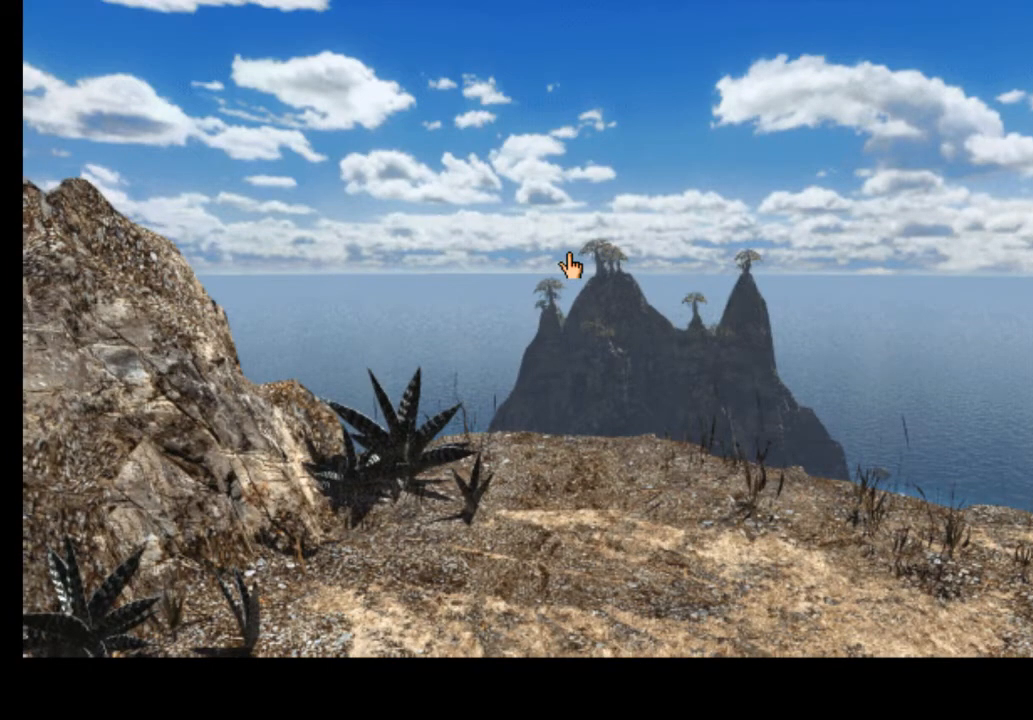
{"keys": [], "mouse": [], "events": [[67, "d", "down"], [167, "d", "up"]]}
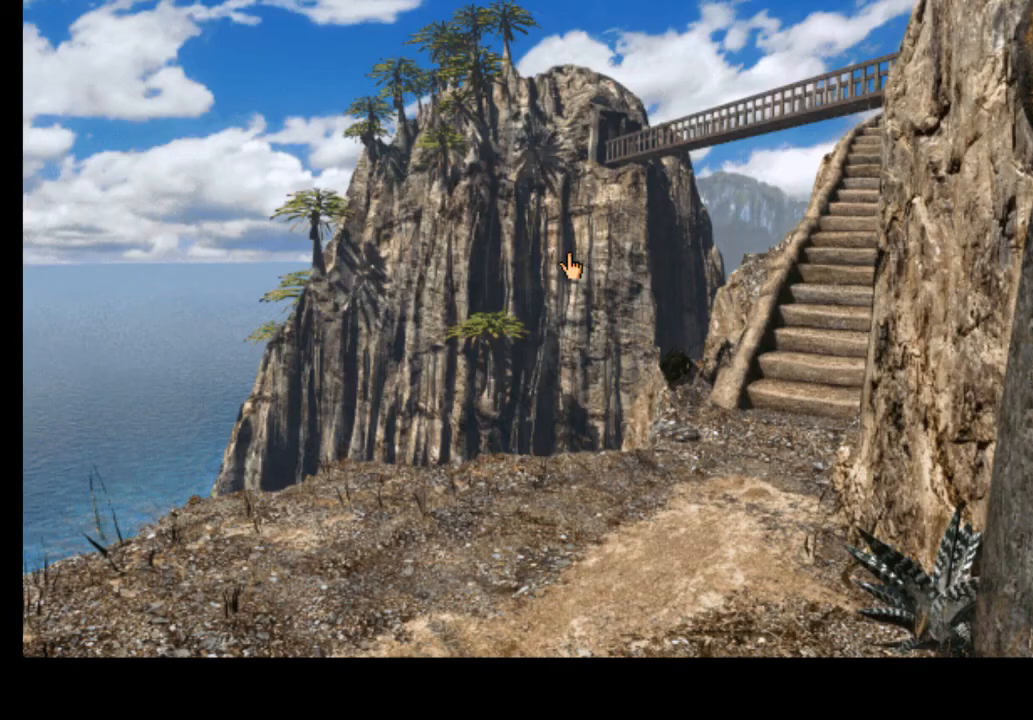
{"keys": [], "mouse": [], "events": []}
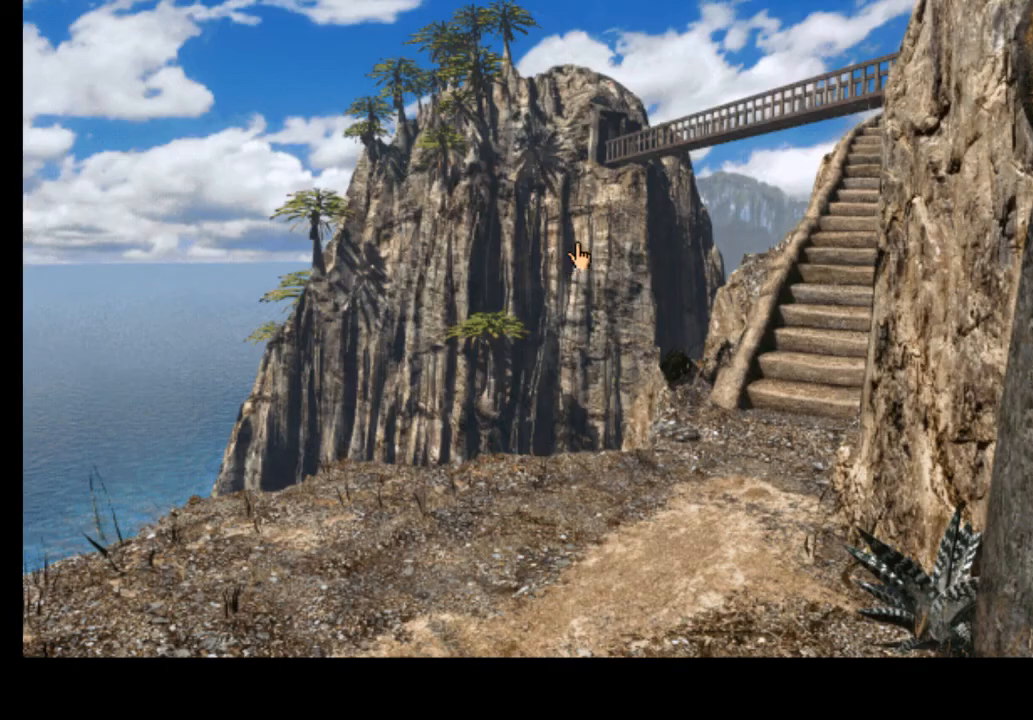
{"keys": [], "mouse": [], "events": []}
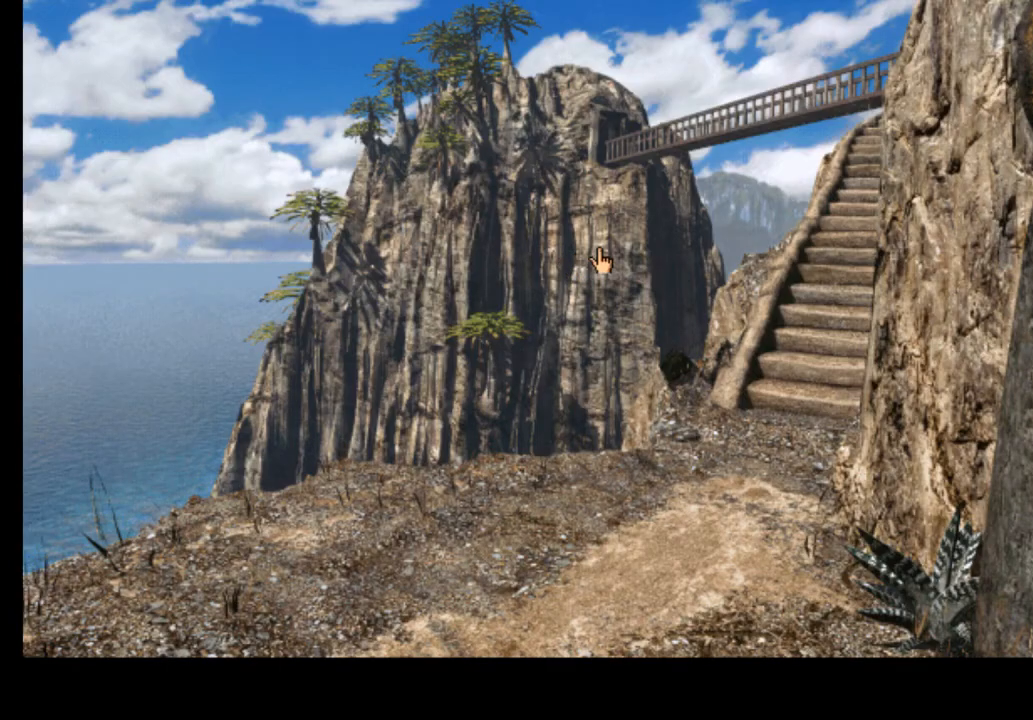
{"keys": ["w"], "mouse": ["left"], "events": [[267, "mouse_left", "down"], [267, "w", "down"], [333, "mouse_left", "up"], [333, "w", "up"], [400, "mouse_left", "down"], [433, "w", "down"]]}